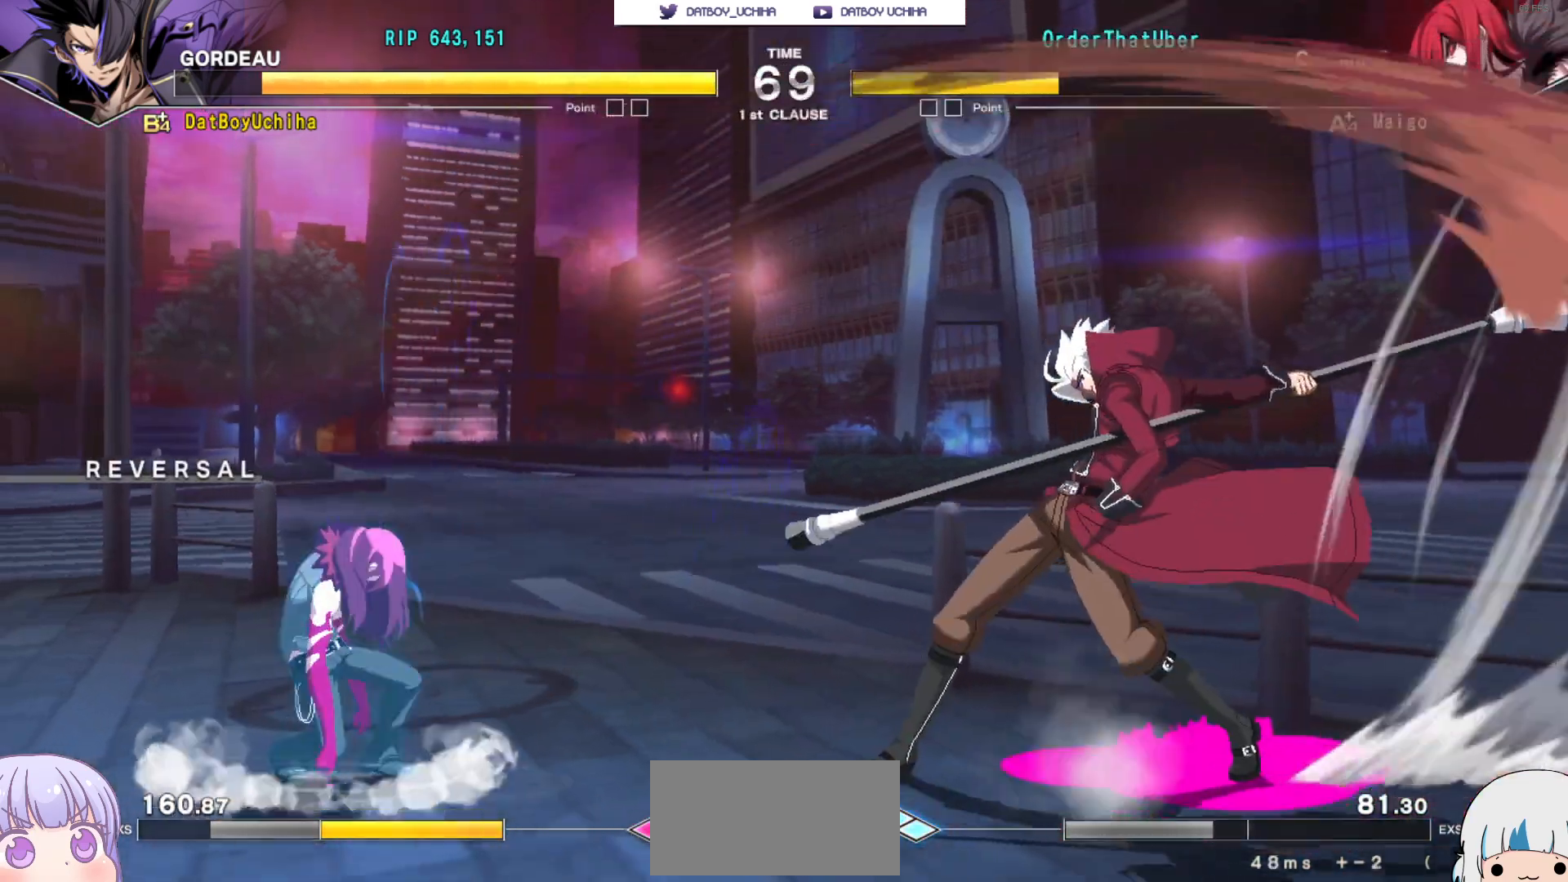
Gameplay with a controller (arcade stick); each line is a JSON object with the inputs held at the frame after it (dt_ms = milliseconds from this image to that frame). "events" lists button and stick changes between this image and that frame as [ms after this image, input, new state], when the widget could be followed in between. Not read: L3 R3 left_stick.
{"dt_ms": 500, "buttons": [], "events": [[33, "TRIANGLE", "down"], [67, "TRIANGLE", "up"]]}
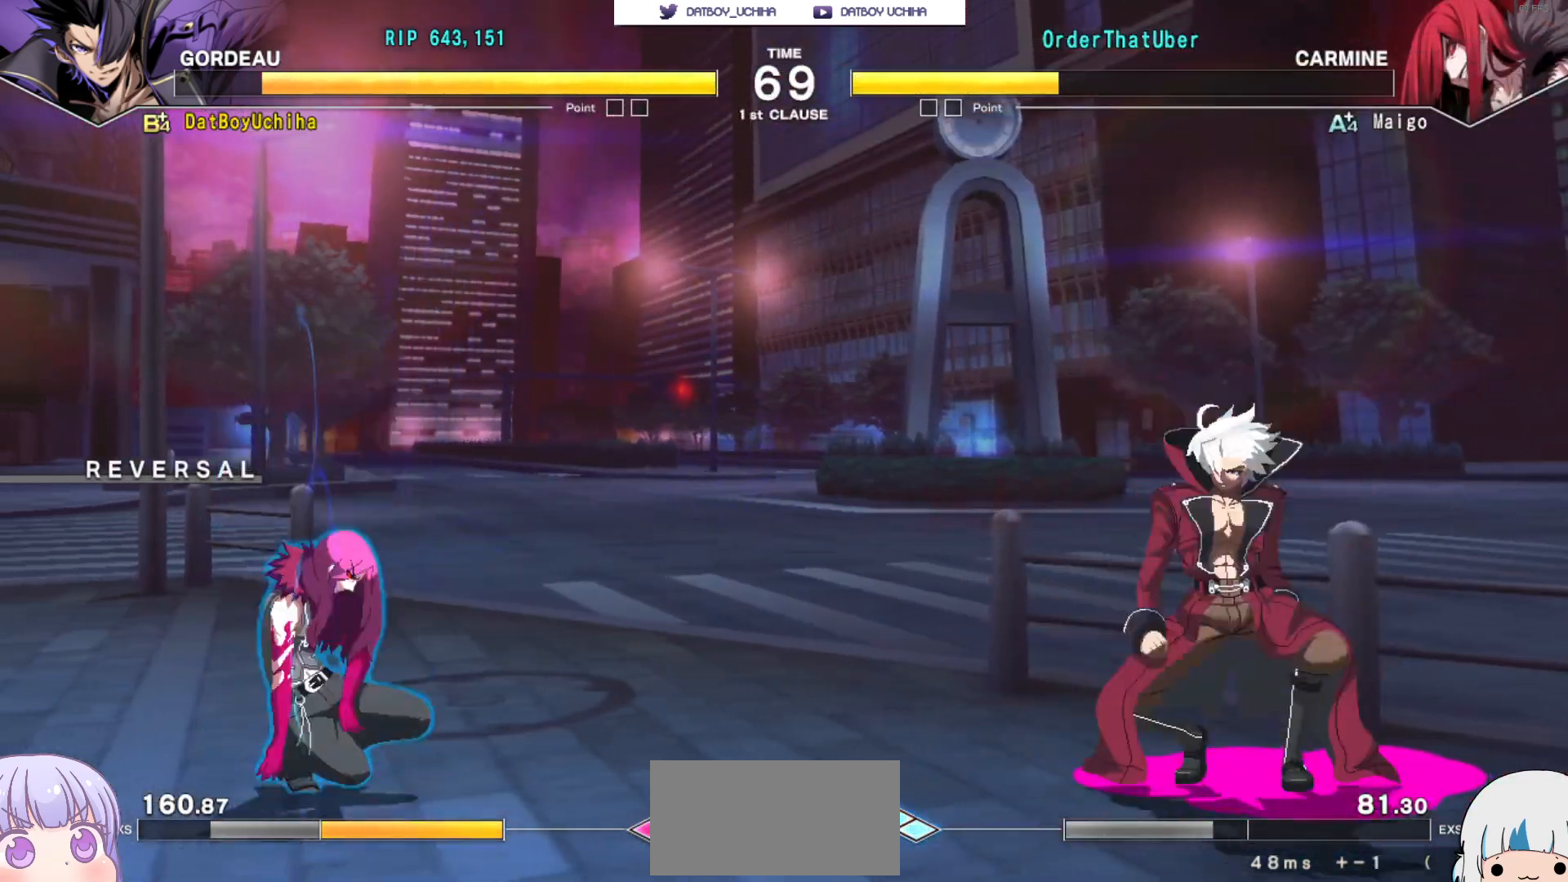
{"dt_ms": 500, "buttons": [], "events": [[367, "CIRCLE", "down"], [400, "CIRCLE", "up"]]}
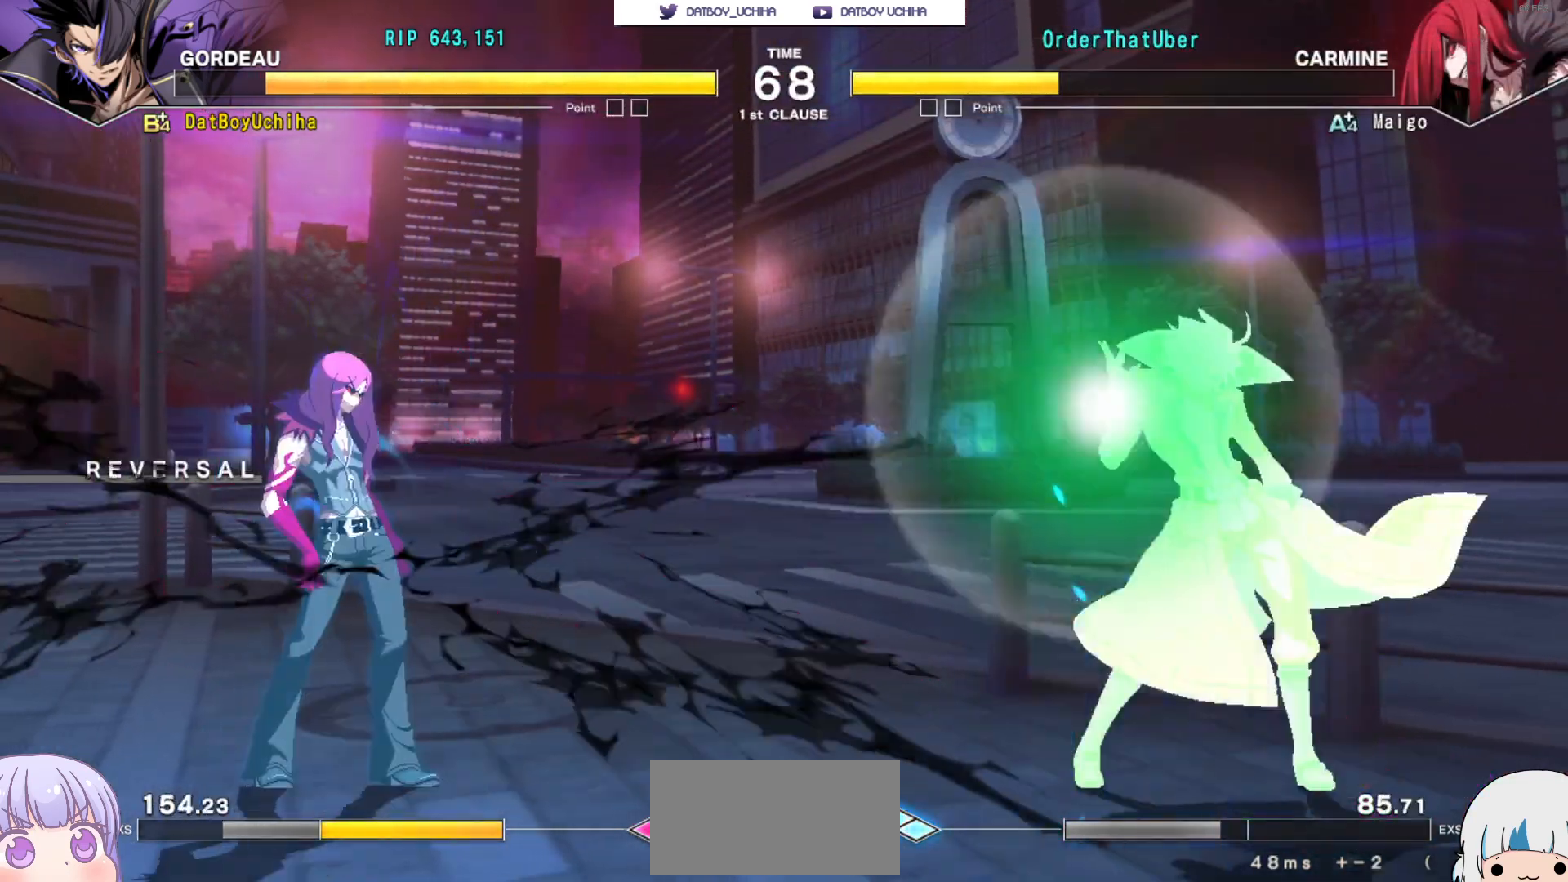
{"dt_ms": 500, "buttons": [], "events": []}
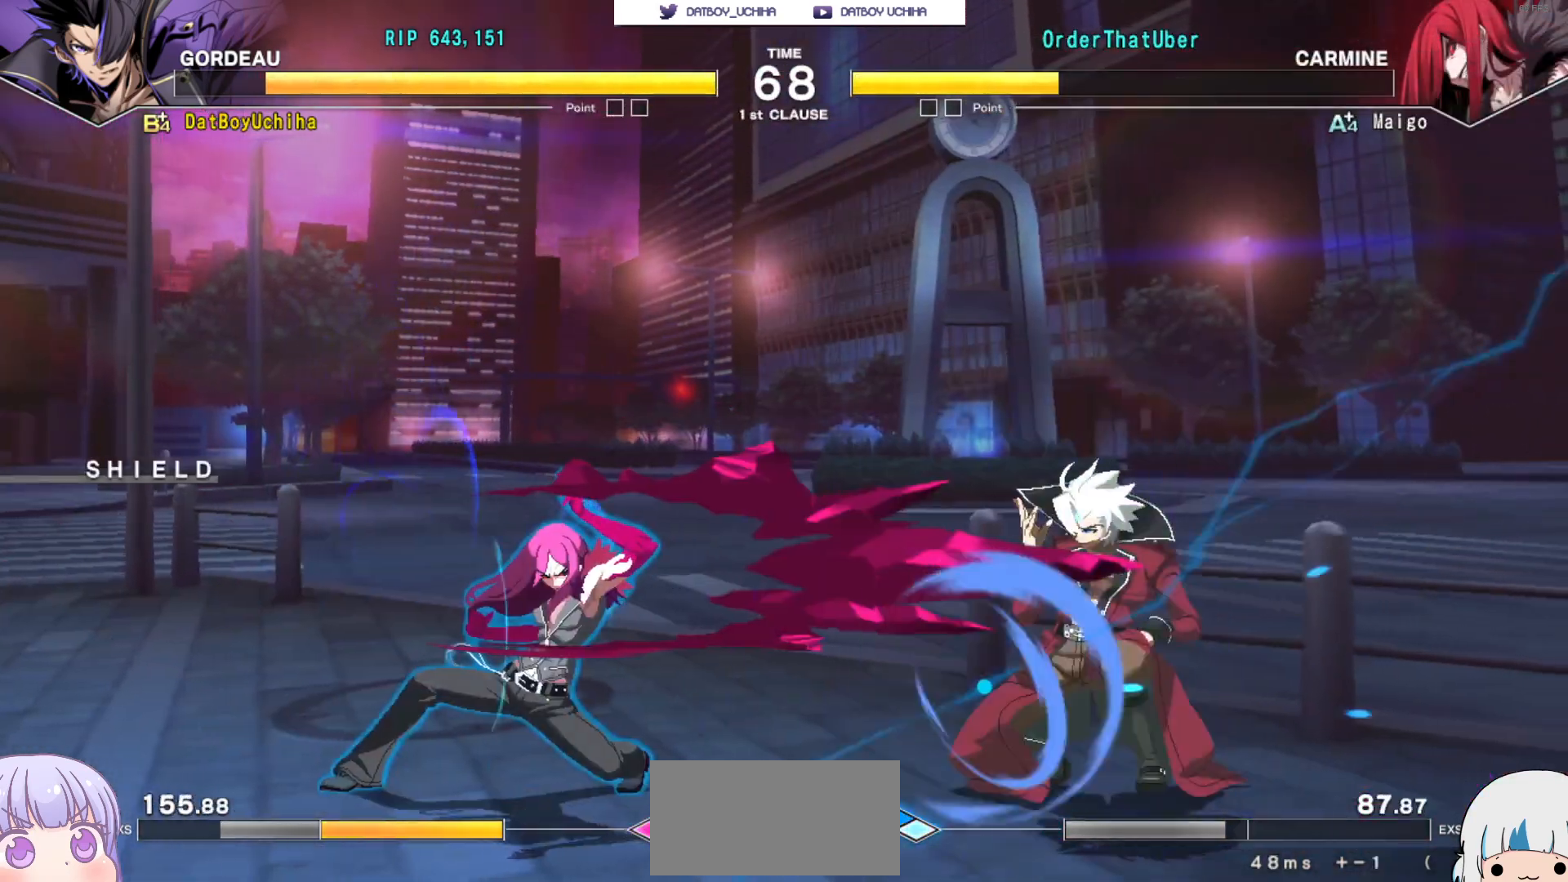
{"dt_ms": 500, "buttons": [], "events": []}
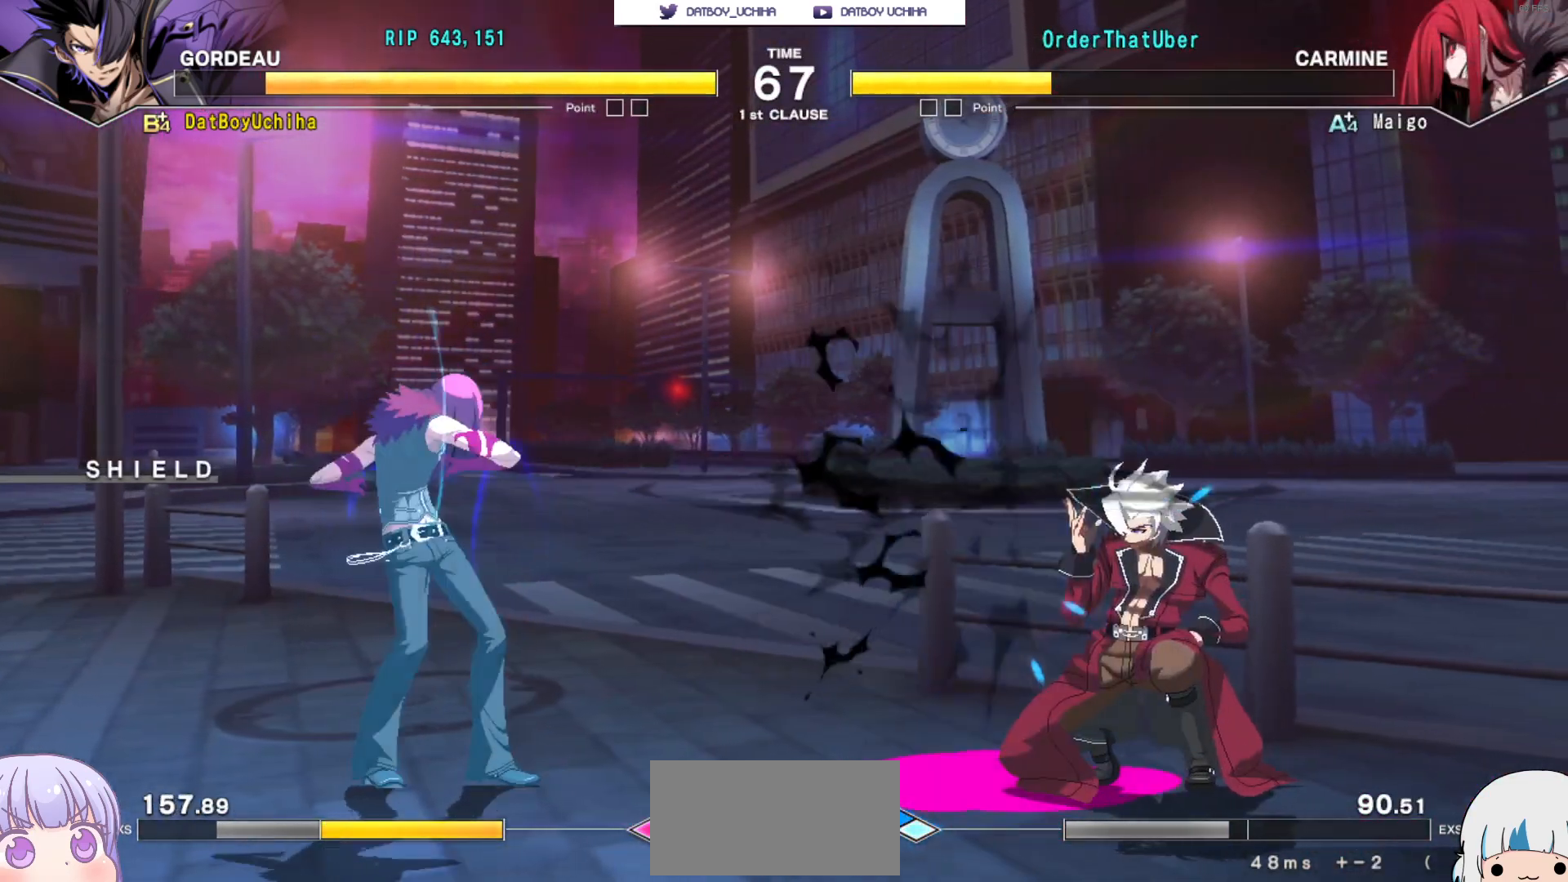
{"dt_ms": 500, "buttons": []}
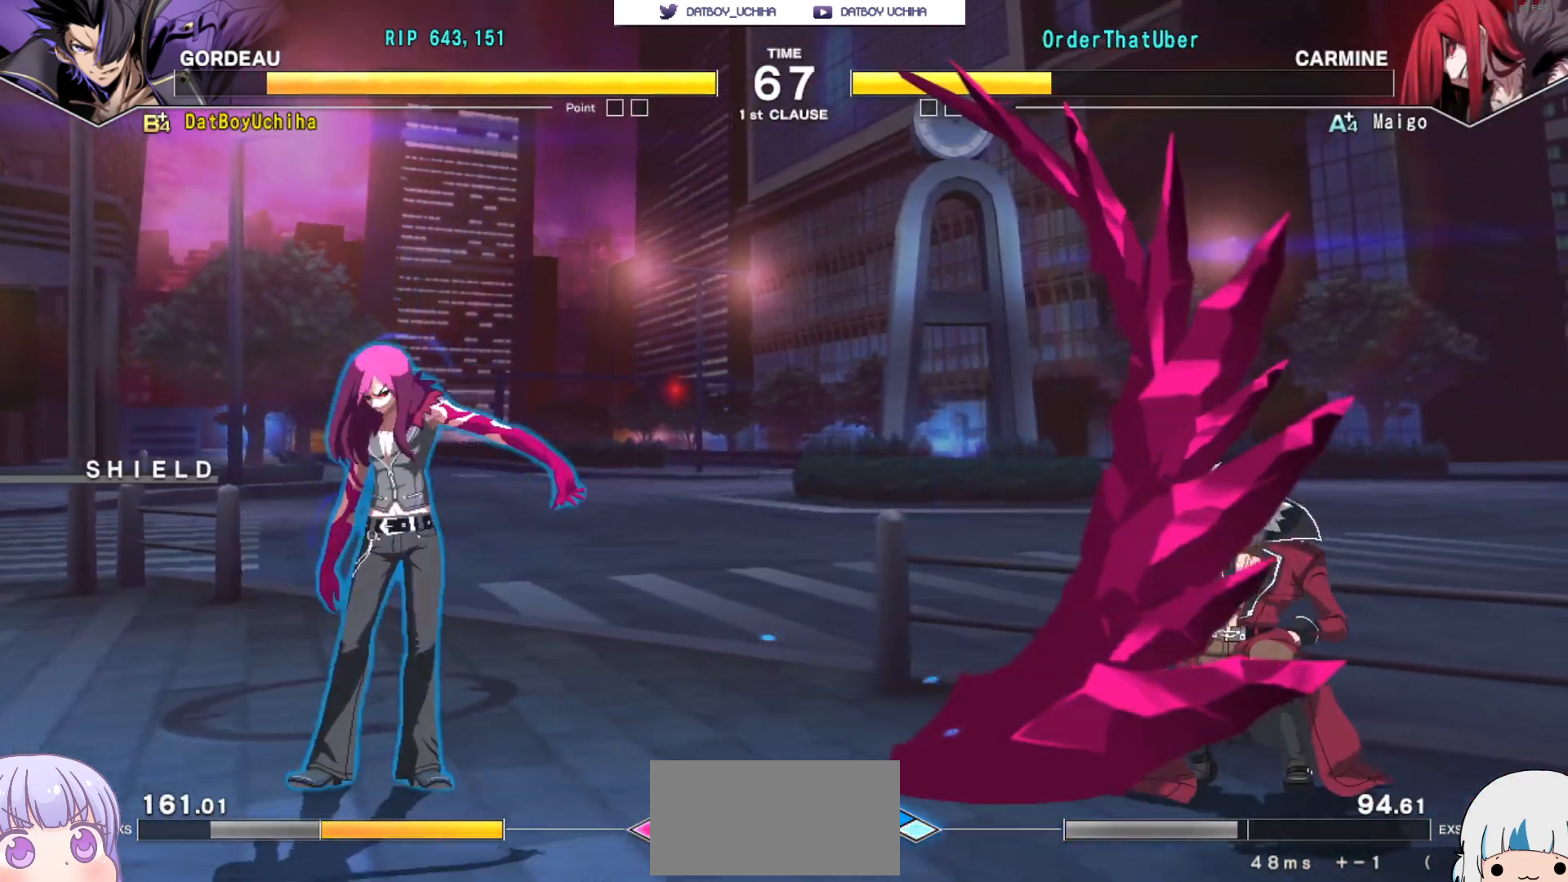
{"dt_ms": 500, "buttons": [], "events": [[67, "TRIANGLE", "down"], [117, "TRIANGLE", "up"]]}
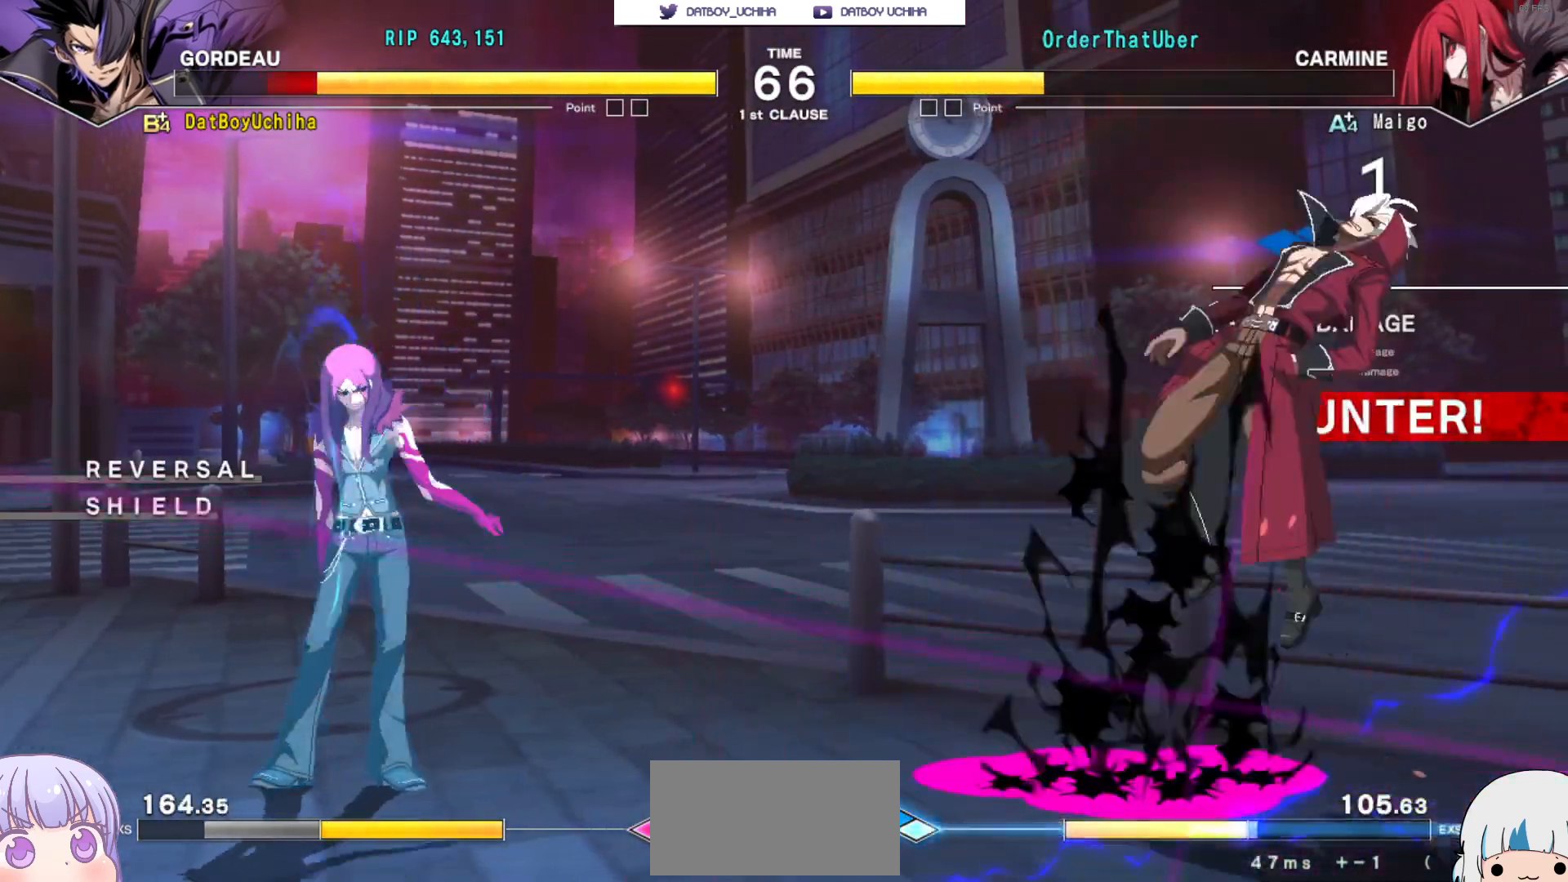
{"dt_ms": 500, "buttons": ["CROSS"], "events": [[133, "CROSS", "down"]]}
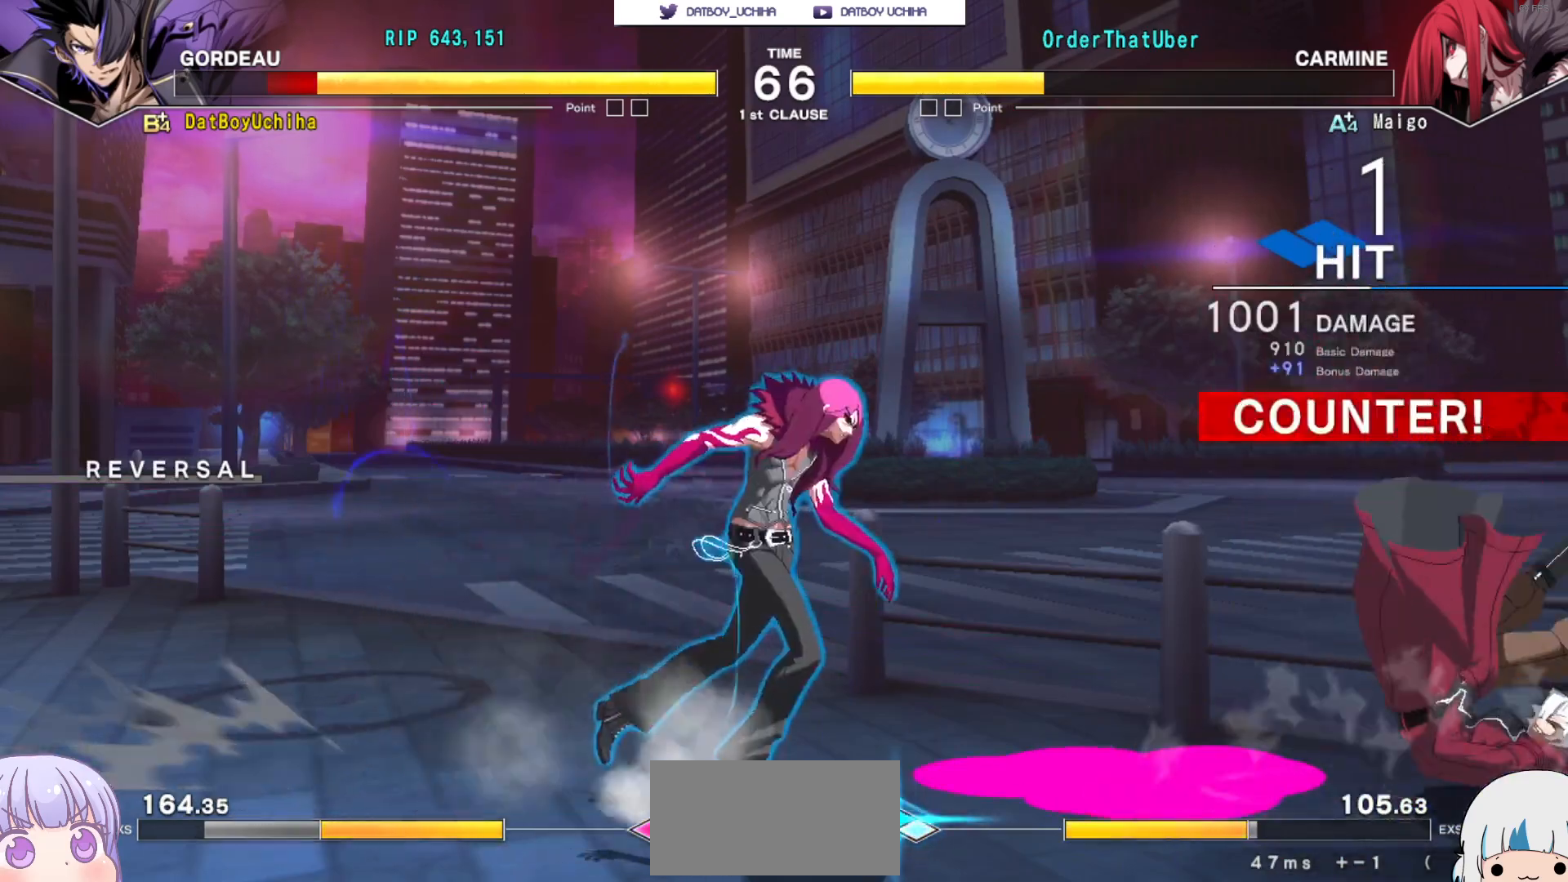
{"dt_ms": 500, "buttons": ["CROSS"], "events": [[50, "CROSS", "up"], [400, "CROSS", "down"]]}
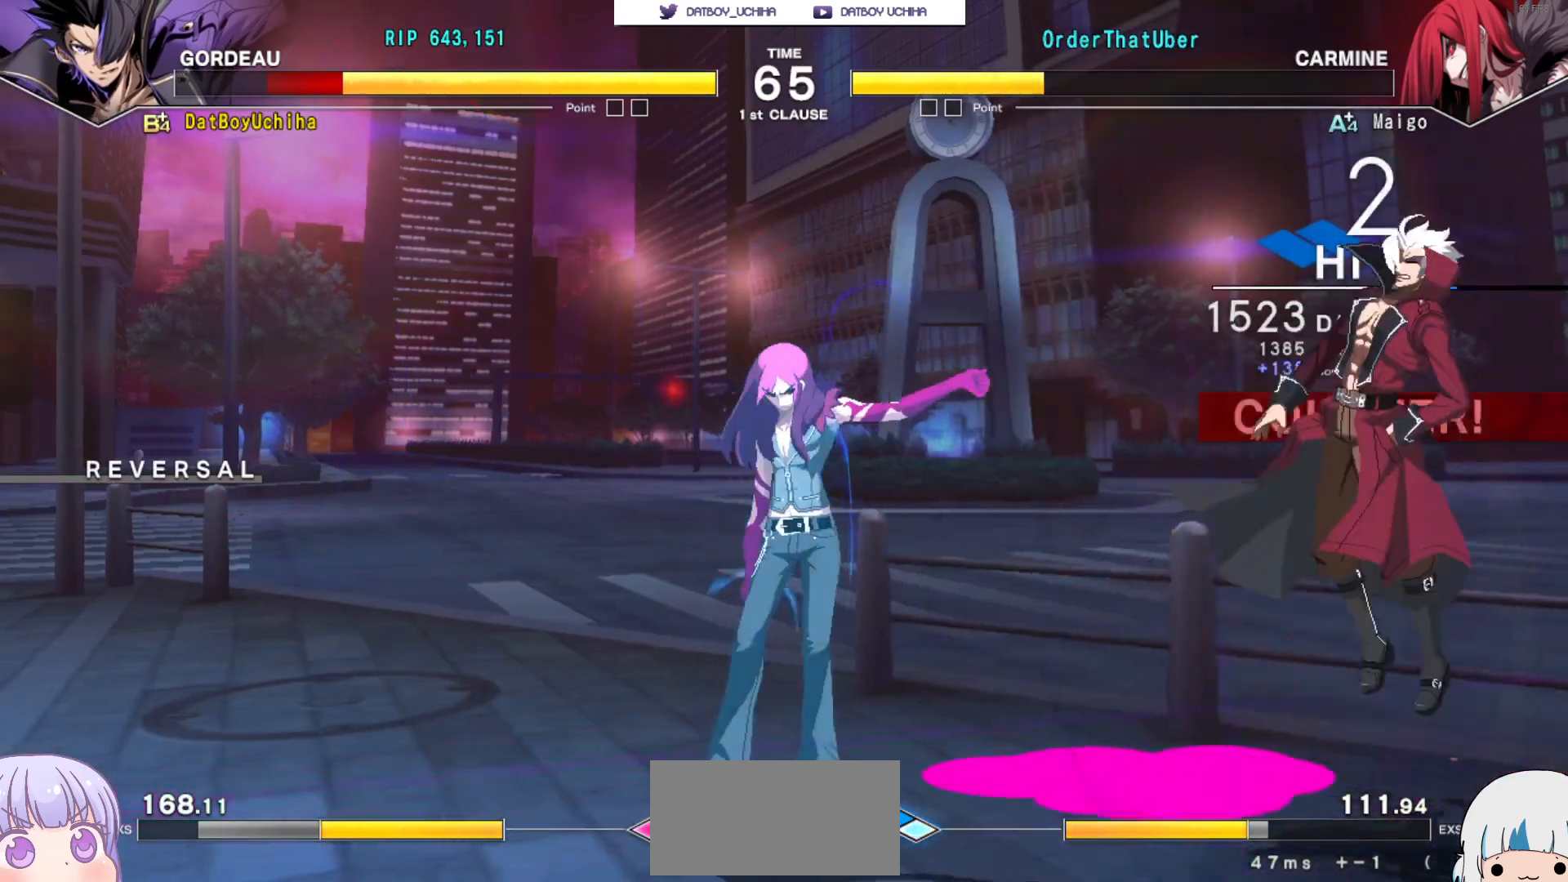
{"dt_ms": 1000, "buttons": ["CROSS"]}